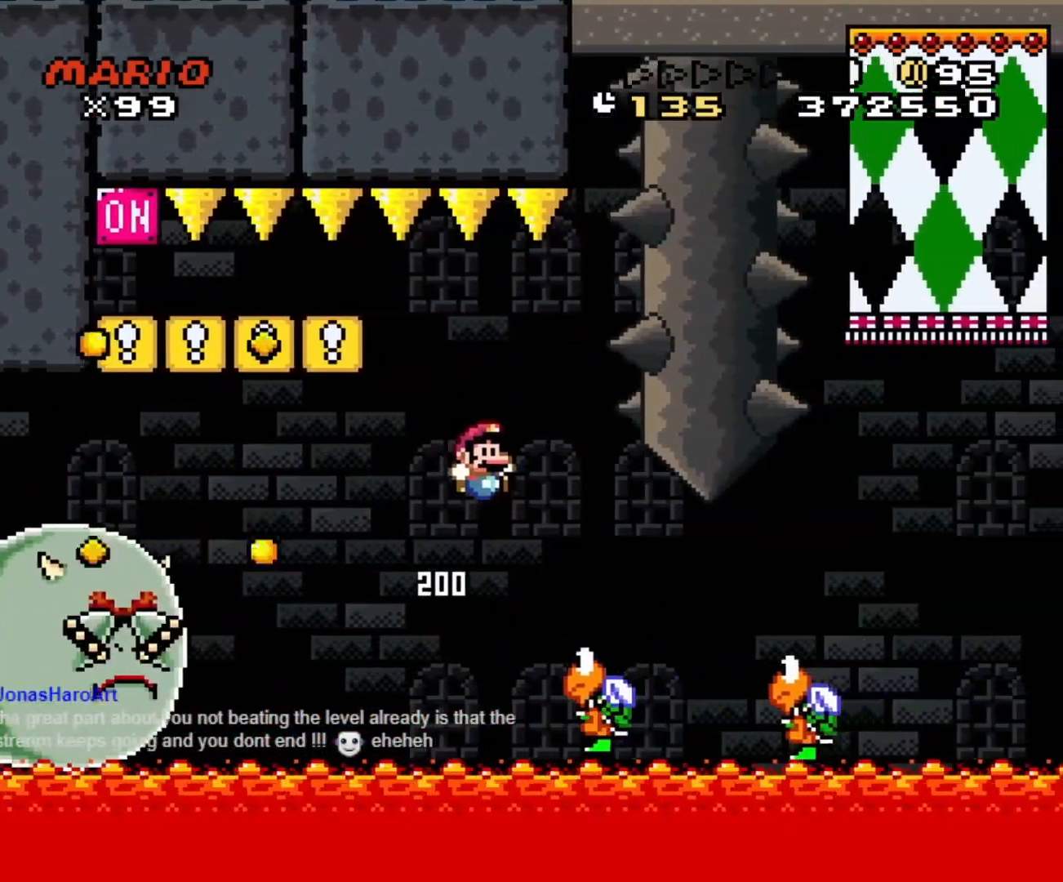
Gameplay with a controller (Nintendo layout); each line is a JSON object with the inputs held at the frame after it. "events" lists button and stick changes between this image and that frame as [ms after this image, input, new state], when the widget could be followed in between. Not read: L3 R3.
{"buttons": ["B", "Y", "DPAD_RIGHT"], "events": [[17, "DPAD_RIGHT", "down"], [400, "B", "down"]]}
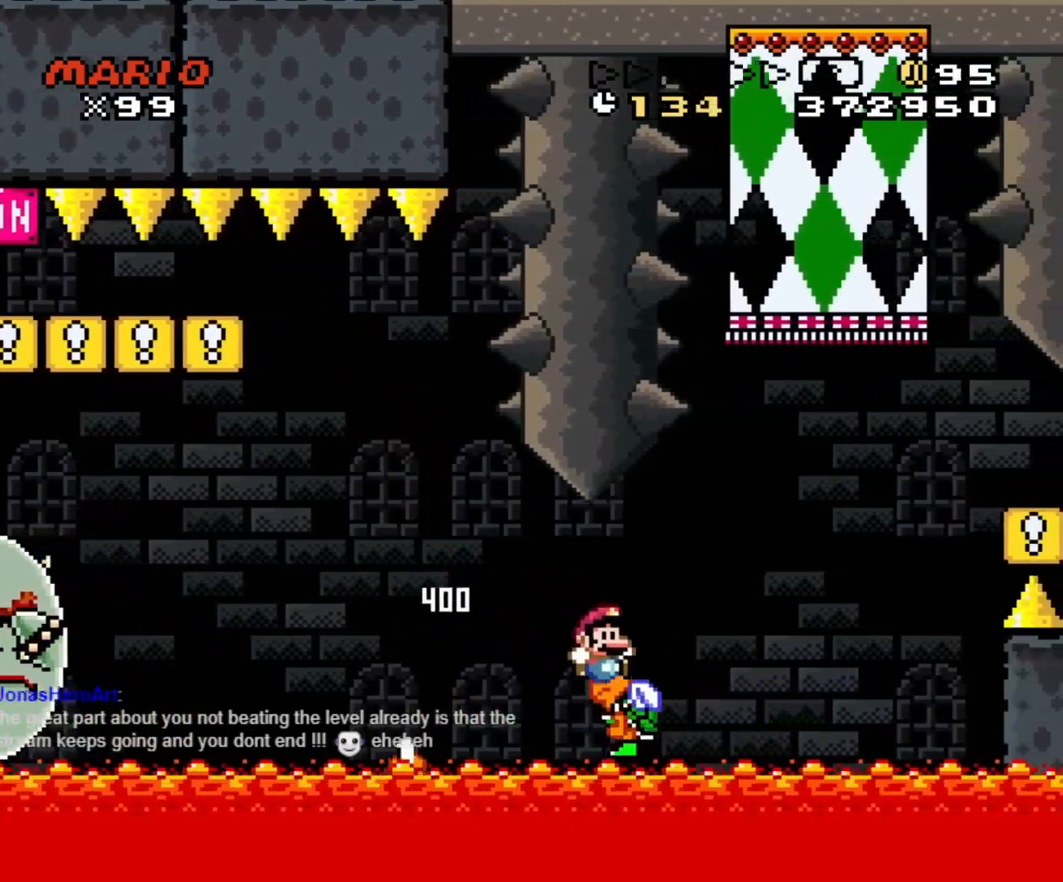
{"buttons": ["B", "Y", "DPAD_RIGHT"], "events": [[217, "B", "up"], [250, "B", "down"]]}
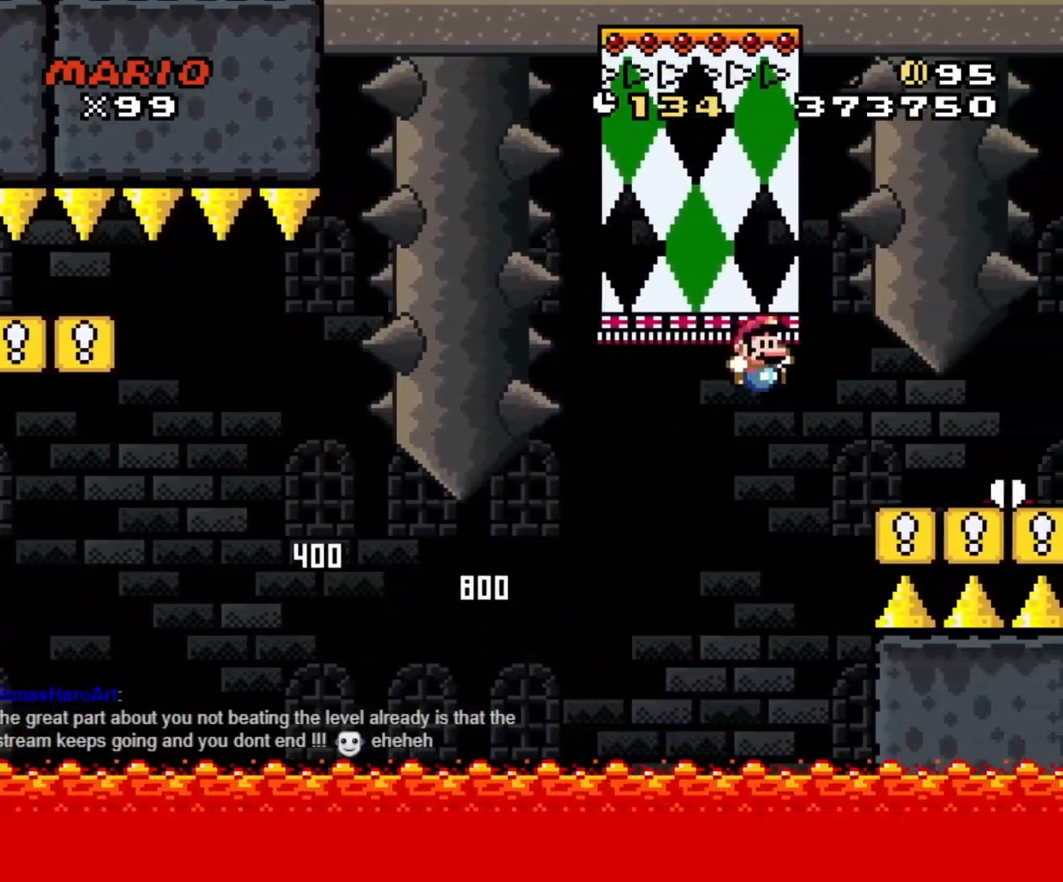
{"buttons": [], "events": [[17, "B", "up"], [100, "DPAD_DOWN", "down"], [100, "DPAD_RIGHT", "up"], [117, "DPAD_DOWN", "up"], [117, "DPAD_LEFT", "down"], [267, "DPAD_LEFT", "up"], [333, "Y", "up"]]}
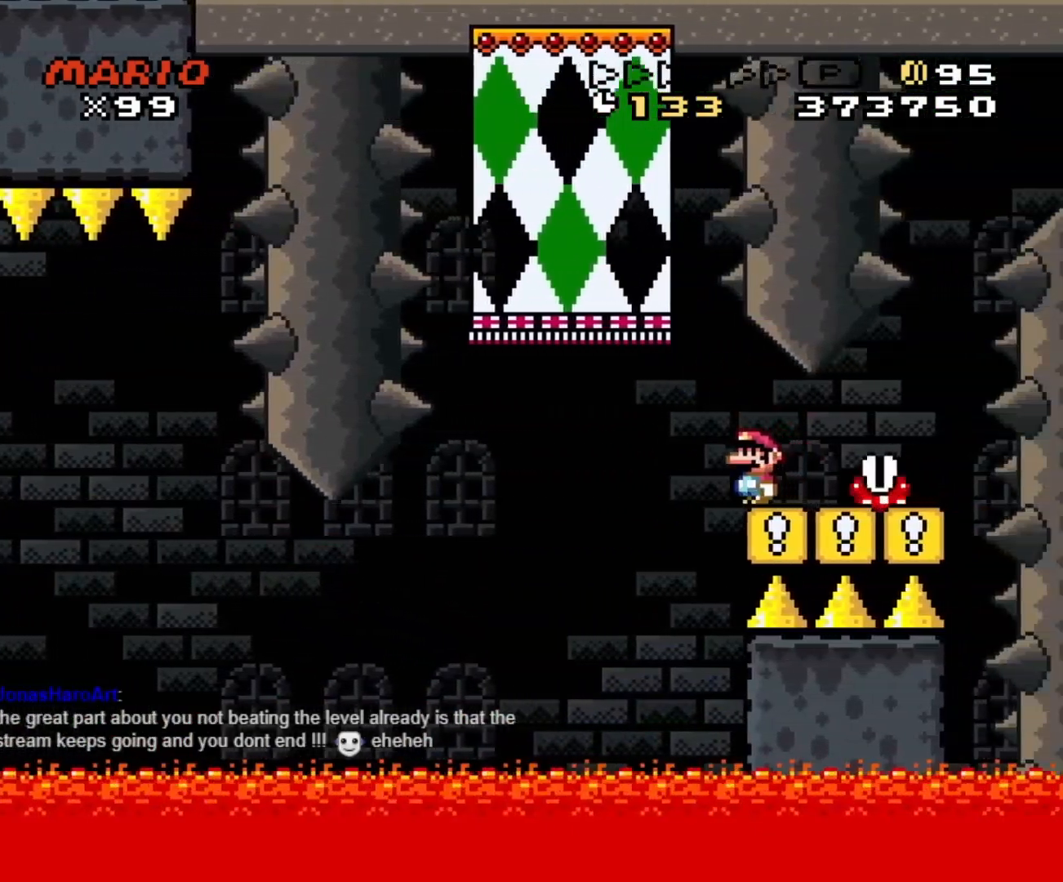
{"buttons": ["Y"], "events": [[133, "DPAD_LEFT", "down"], [183, "Y", "down"], [200, "DPAD_LEFT", "up"], [233, "Y", "up"], [400, "Y", "down"]]}
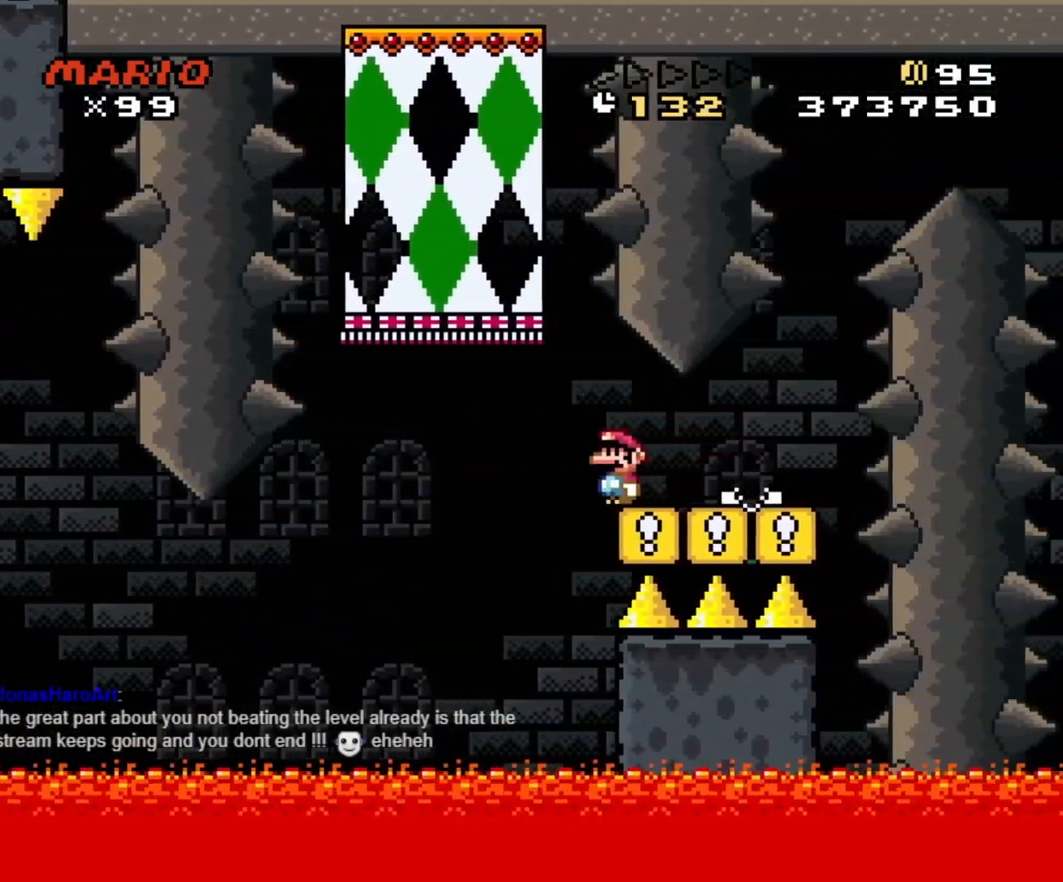
{"buttons": ["Y", "DPAD_RIGHT"], "events": [[83, "Y", "up"], [150, "DPAD_RIGHT", "down"], [183, "Y", "down"]]}
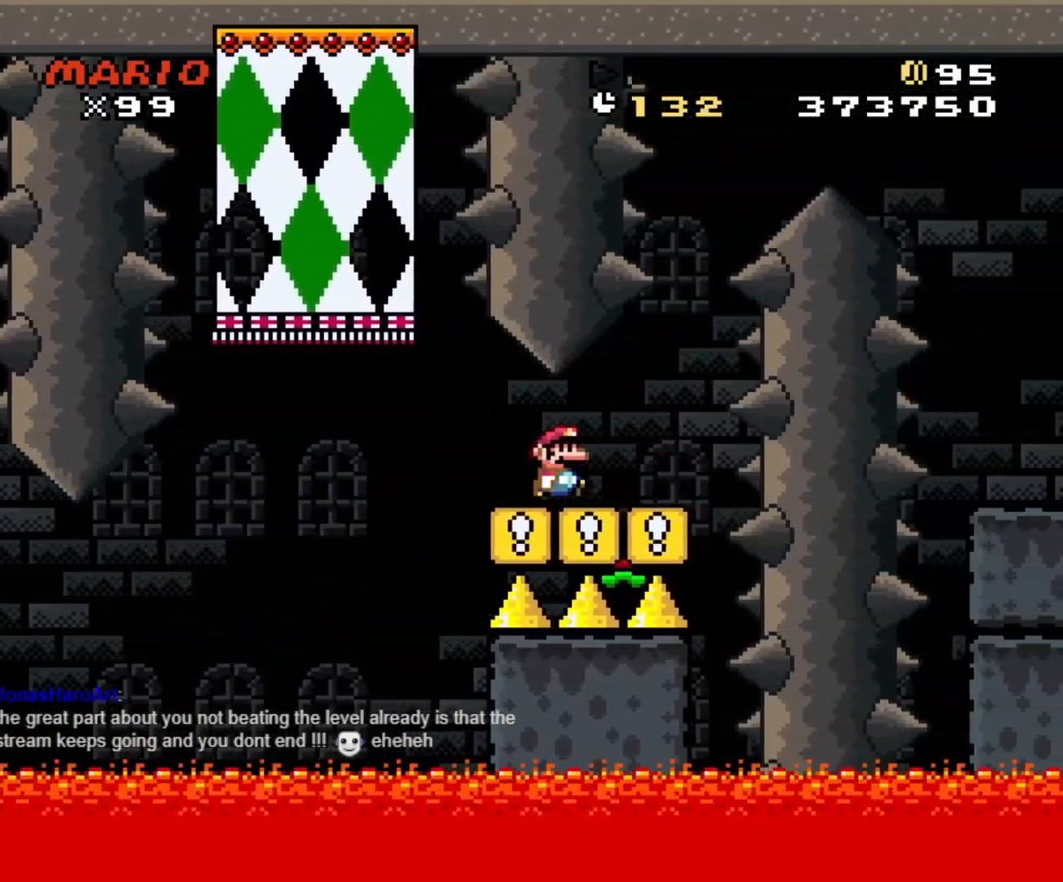
{"buttons": ["B", "Y", "DPAD_RIGHT"], "events": [[100, "B", "down"], [117, "DPAD_DOWN", "down"], [117, "DPAD_RIGHT", "up"], [133, "DPAD_DOWN", "up"], [133, "DPAD_LEFT", "down"], [200, "DPAD_LEFT", "up"], [217, "DPAD_RIGHT", "down"]]}
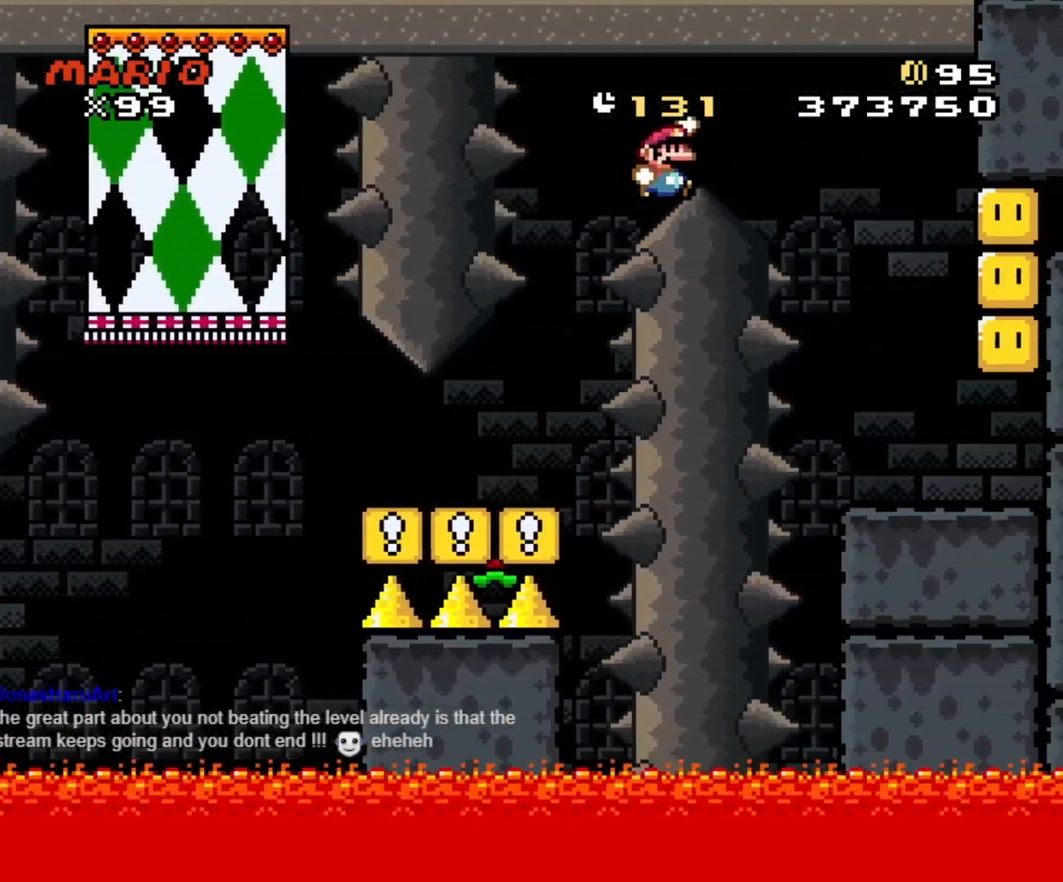
{"buttons": ["Y", "DPAD_RIGHT"], "events": [[133, "B", "up"], [200, "DPAD_DOWN", "down"], [217, "DPAD_RIGHT", "up"], [233, "DPAD_LEFT", "down"], [267, "DPAD_LEFT", "up"], [283, "DPAD_DOWN", "up"], [283, "DPAD_RIGHT", "down"]]}
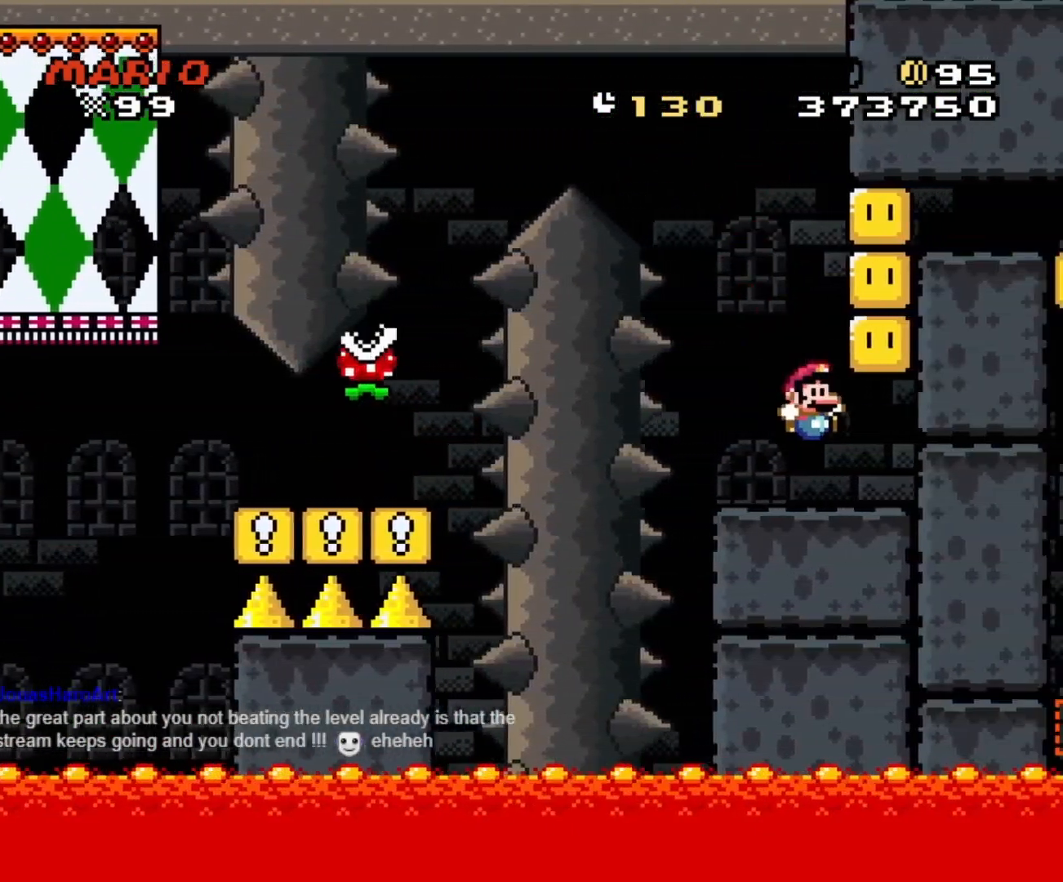
{"buttons": ["B", "Y"], "events": [[67, "B", "down"], [117, "DPAD_RIGHT", "up"], [217, "B", "up"], [367, "B", "down"]]}
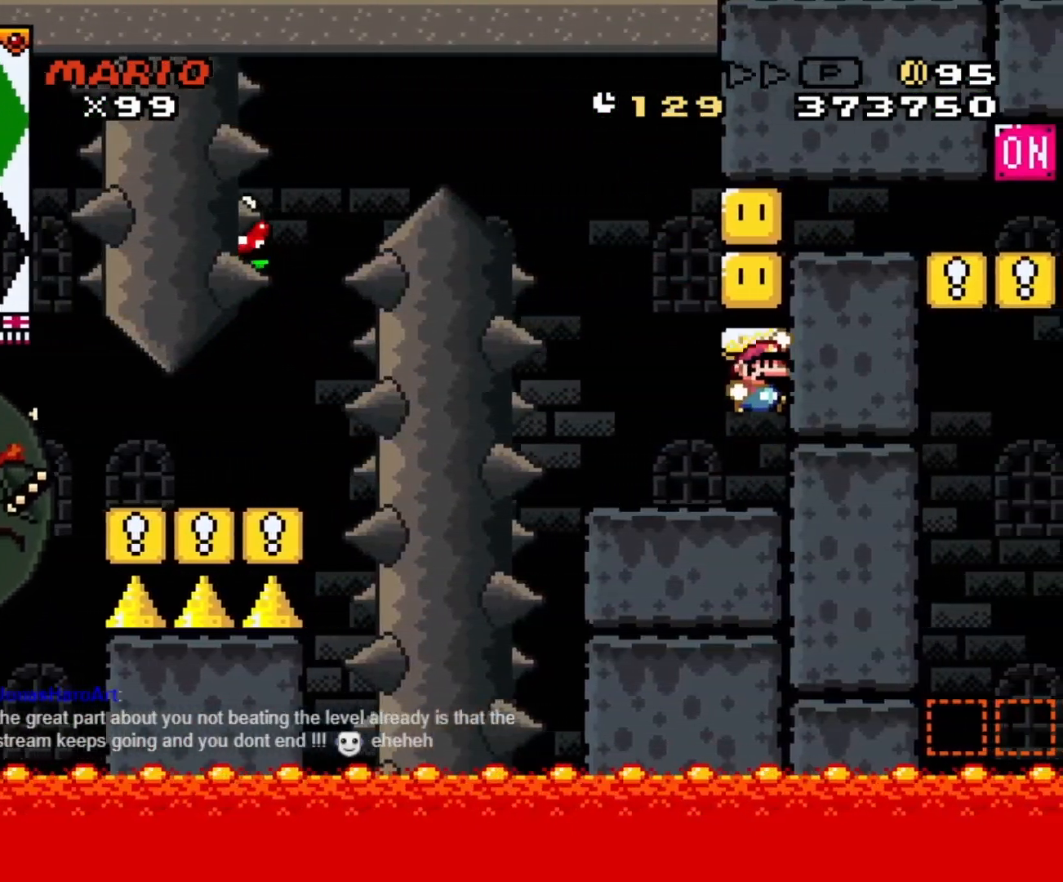
{"buttons": ["B", "Y"], "events": [[100, "B", "up"], [300, "B", "down"]]}
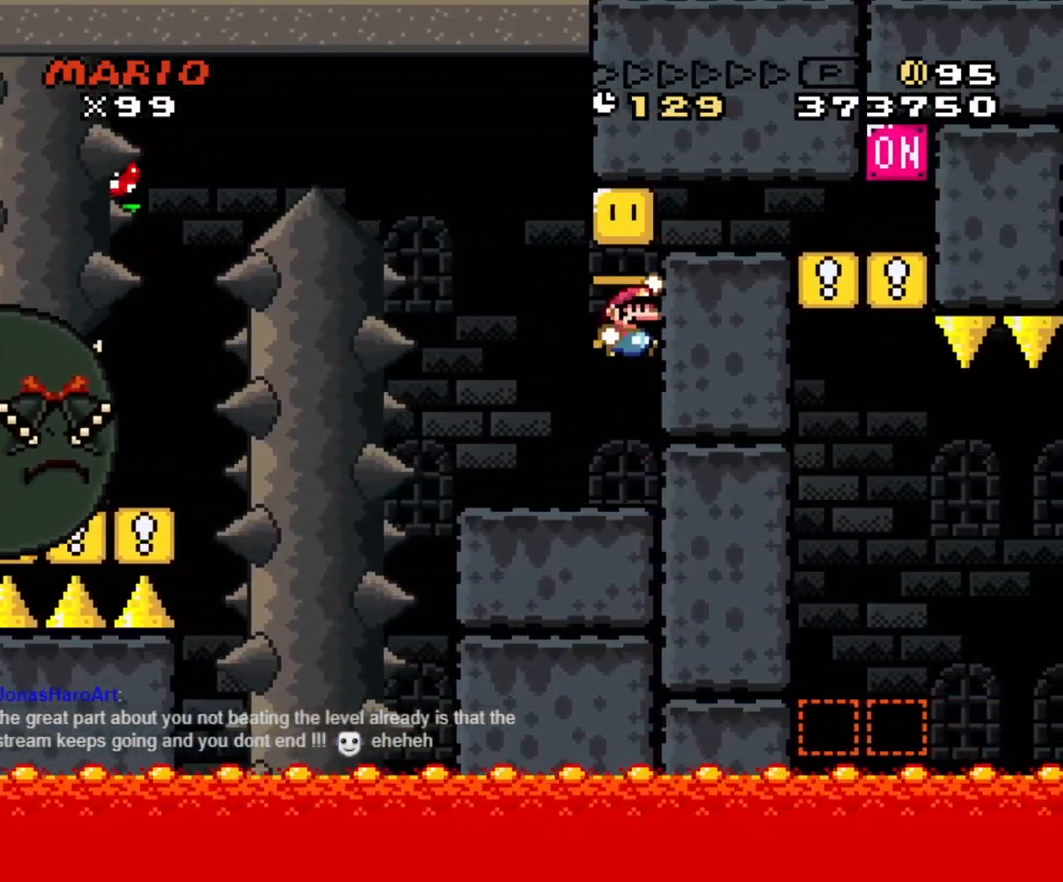
{"buttons": ["B", "Y", "DPAD_RIGHT"], "events": [[33, "B", "up"], [350, "DPAD_RIGHT", "down"], [367, "B", "down"]]}
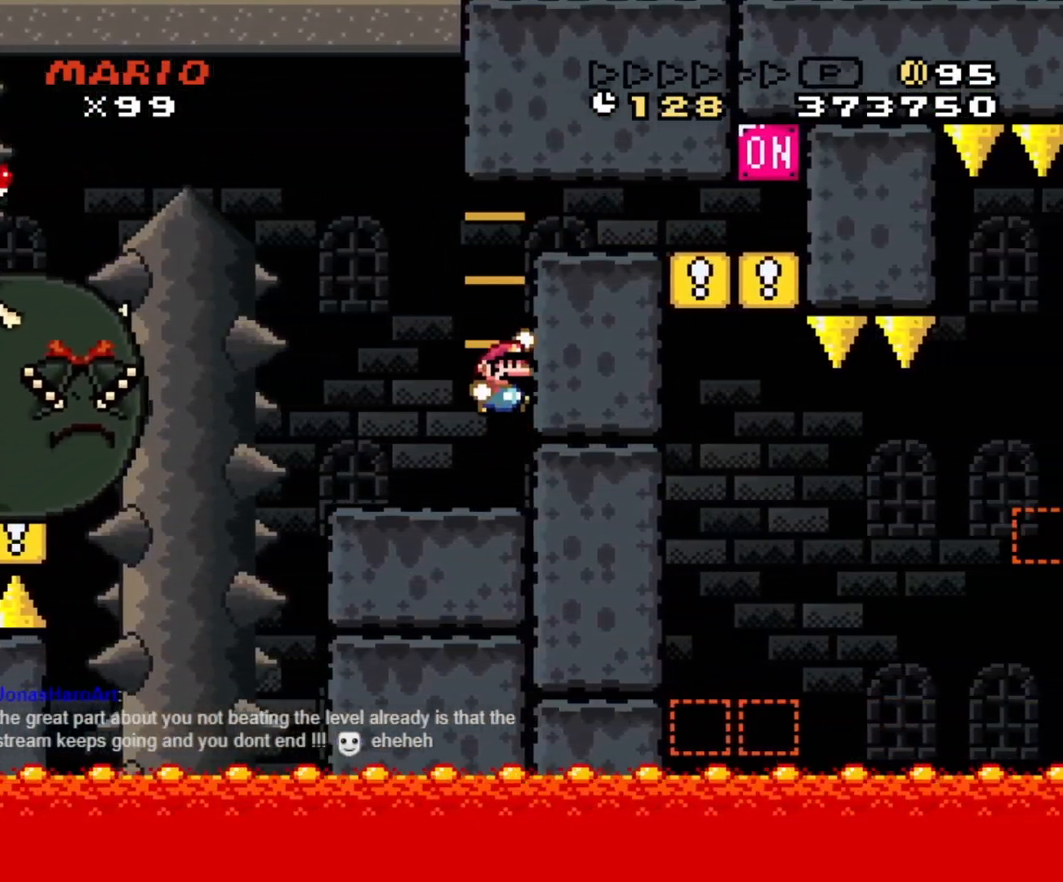
{"buttons": ["Y", "DPAD_RIGHT"], "events": [[317, "B", "up"]]}
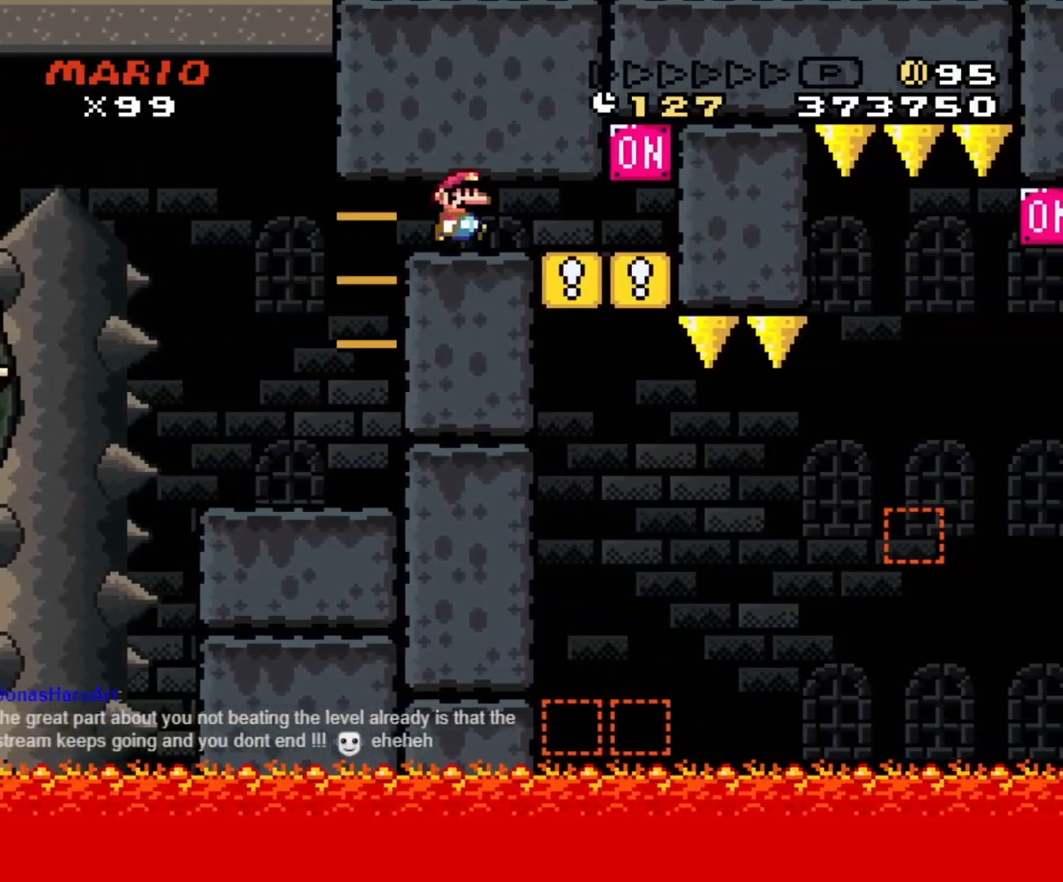
{"buttons": ["Y", "DPAD_LEFT"], "events": [[217, "DPAD_RIGHT", "up"], [233, "B", "down"], [233, "DPAD_LEFT", "down"], [367, "B", "up"]]}
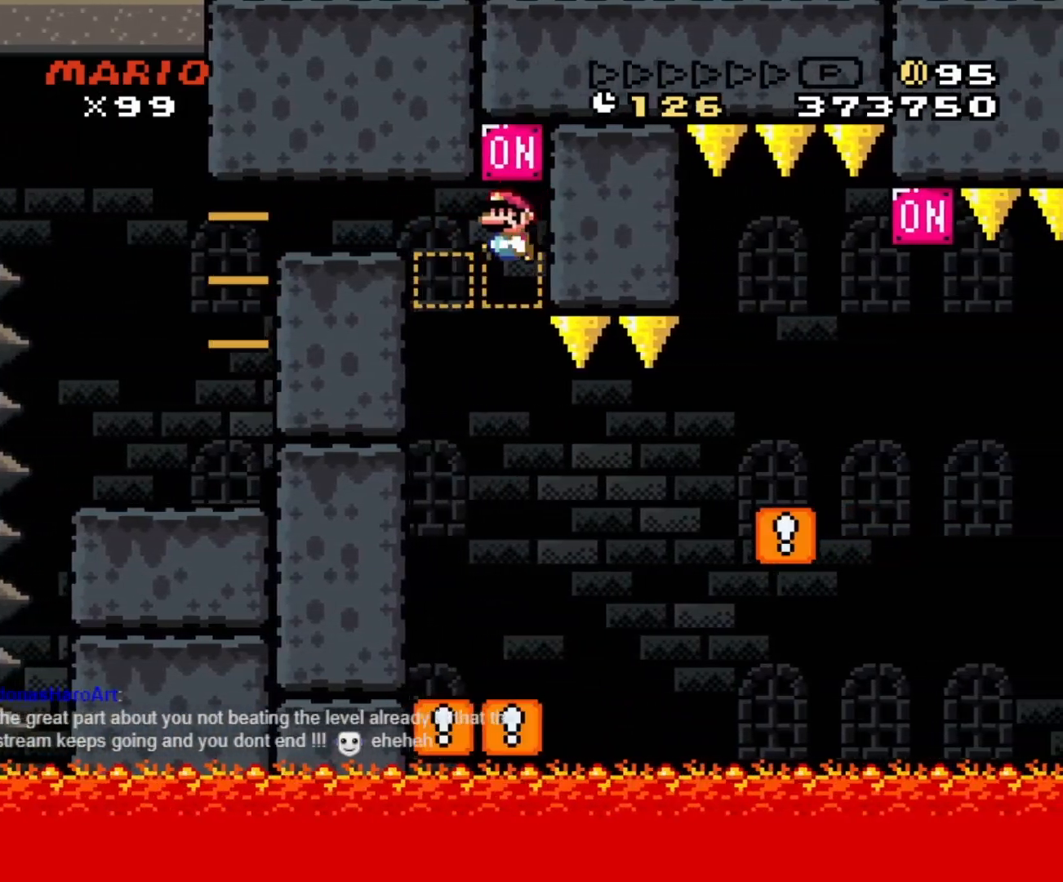
{"buttons": ["Y", "DPAD_RIGHT"], "events": [[267, "DPAD_LEFT", "up"], [283, "DPAD_RIGHT", "down"]]}
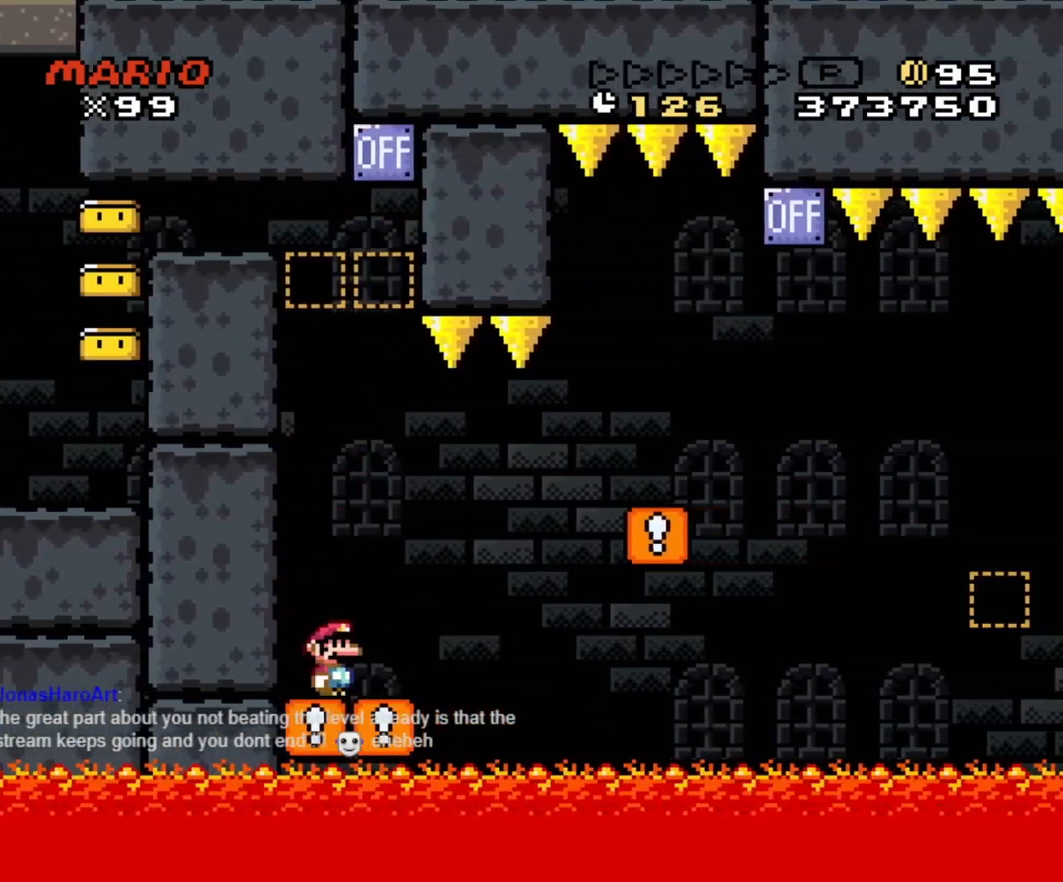
{"buttons": ["Y", "DPAD_RIGHT"], "events": [[117, "B", "down"], [217, "B", "up"]]}
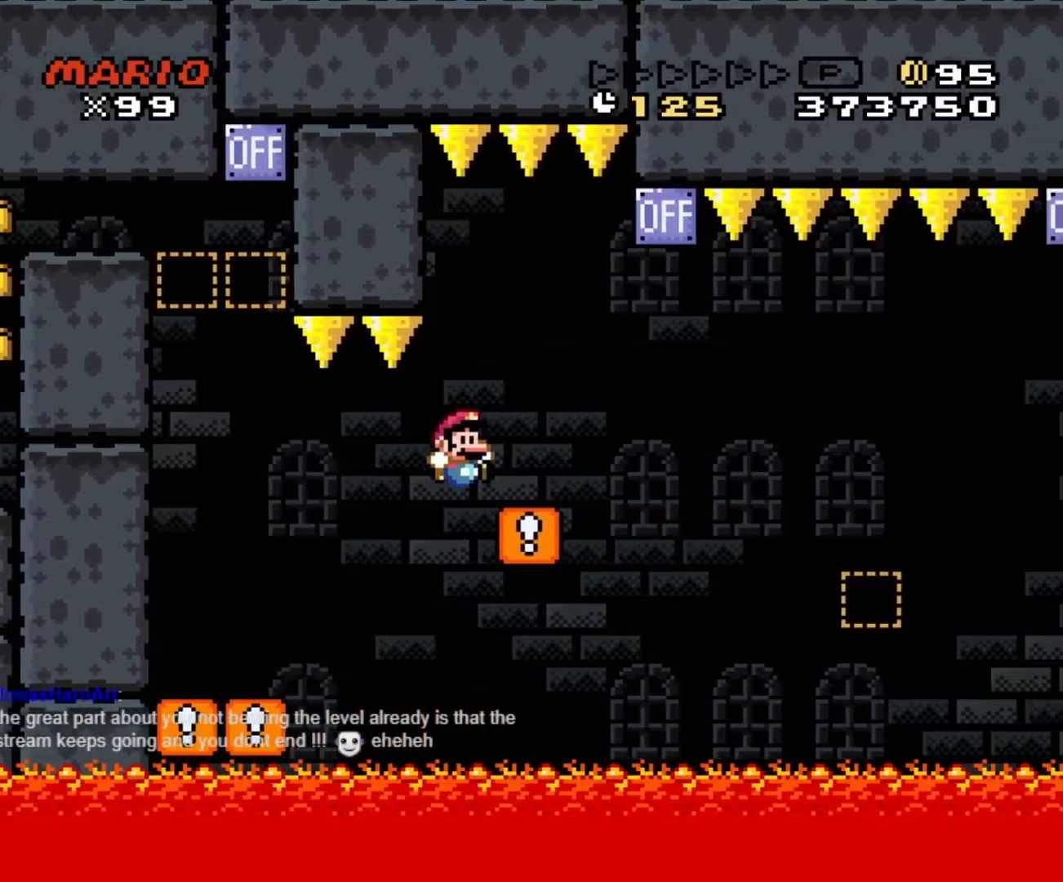
{"buttons": ["Y", "DPAD_RIGHT"], "events": [[100, "B", "down"], [367, "B", "up"], [367, "DPAD_LEFT", "down"], [367, "DPAD_RIGHT", "up"], [433, "DPAD_LEFT", "up"], [433, "DPAD_RIGHT", "down"]]}
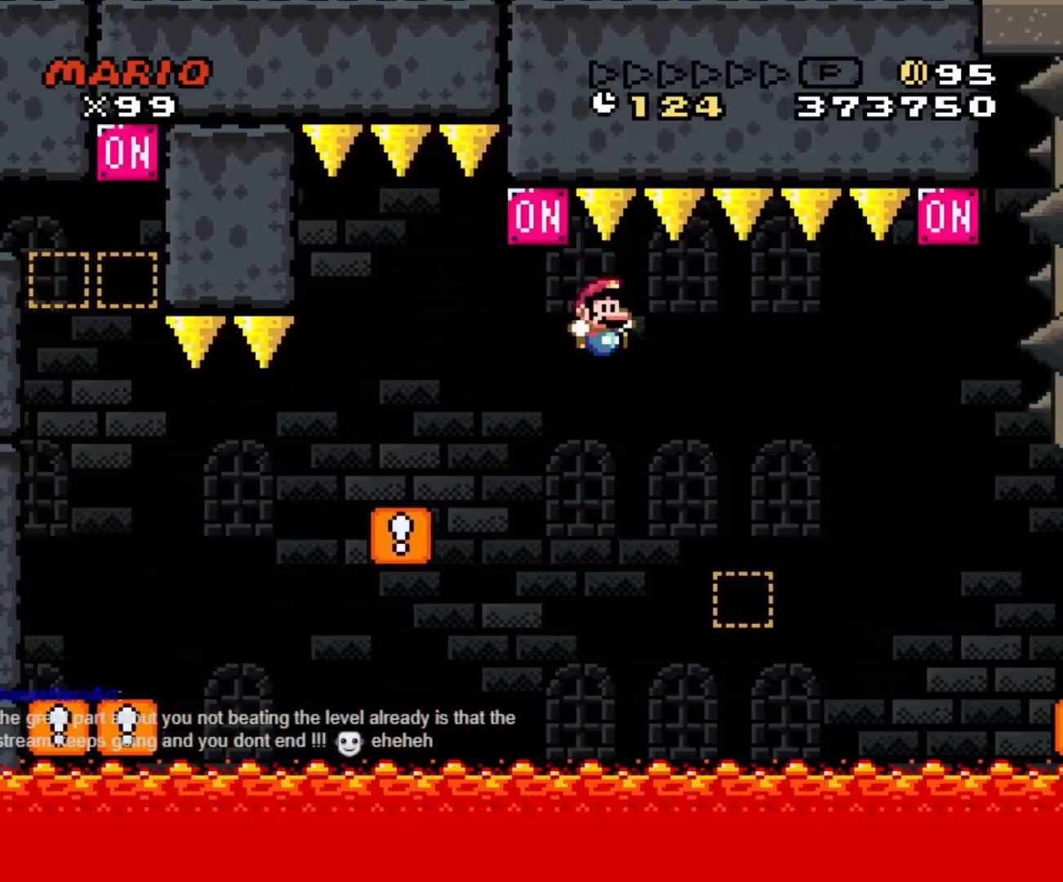
{"buttons": ["B", "Y", "DPAD_RIGHT"], "events": [[50, "B", "down"], [167, "B", "up"], [333, "B", "down"]]}
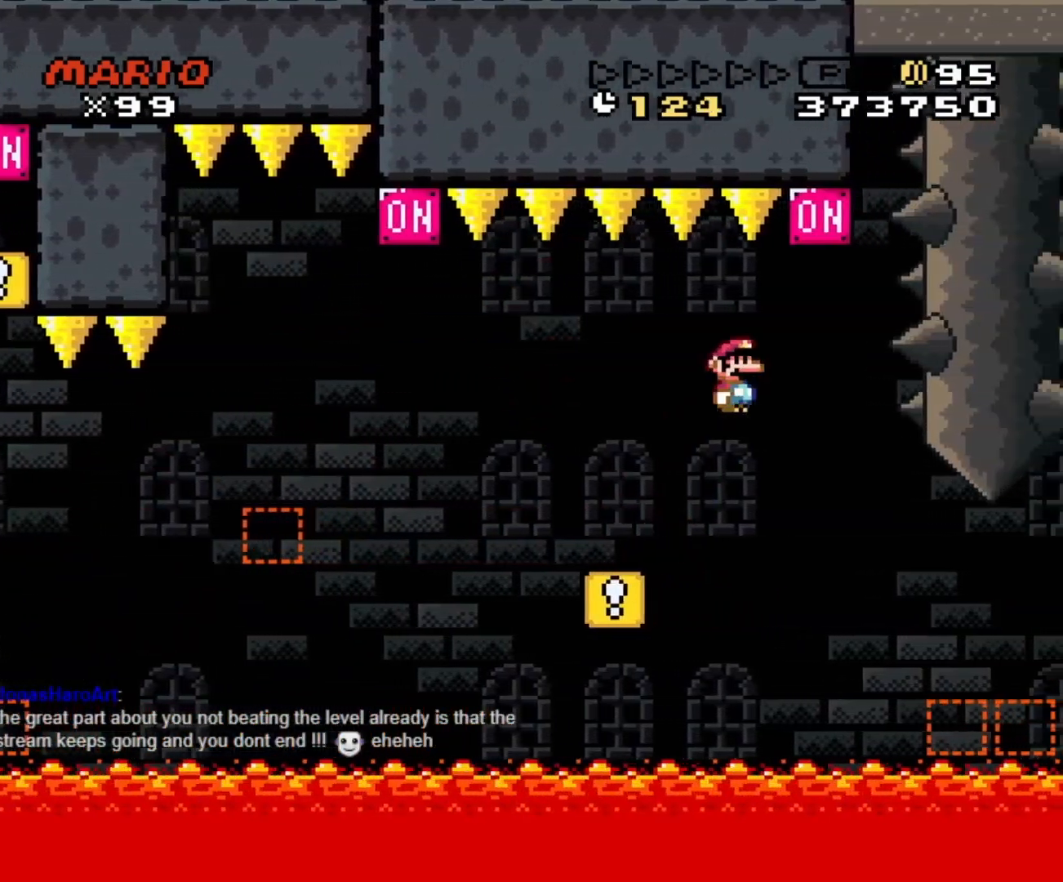
{"buttons": ["Y", "DPAD_RIGHT"], "events": [[117, "DPAD_LEFT", "down"], [117, "DPAD_RIGHT", "up"], [283, "DPAD_LEFT", "up"], [317, "DPAD_RIGHT", "down"], [383, "B", "up"]]}
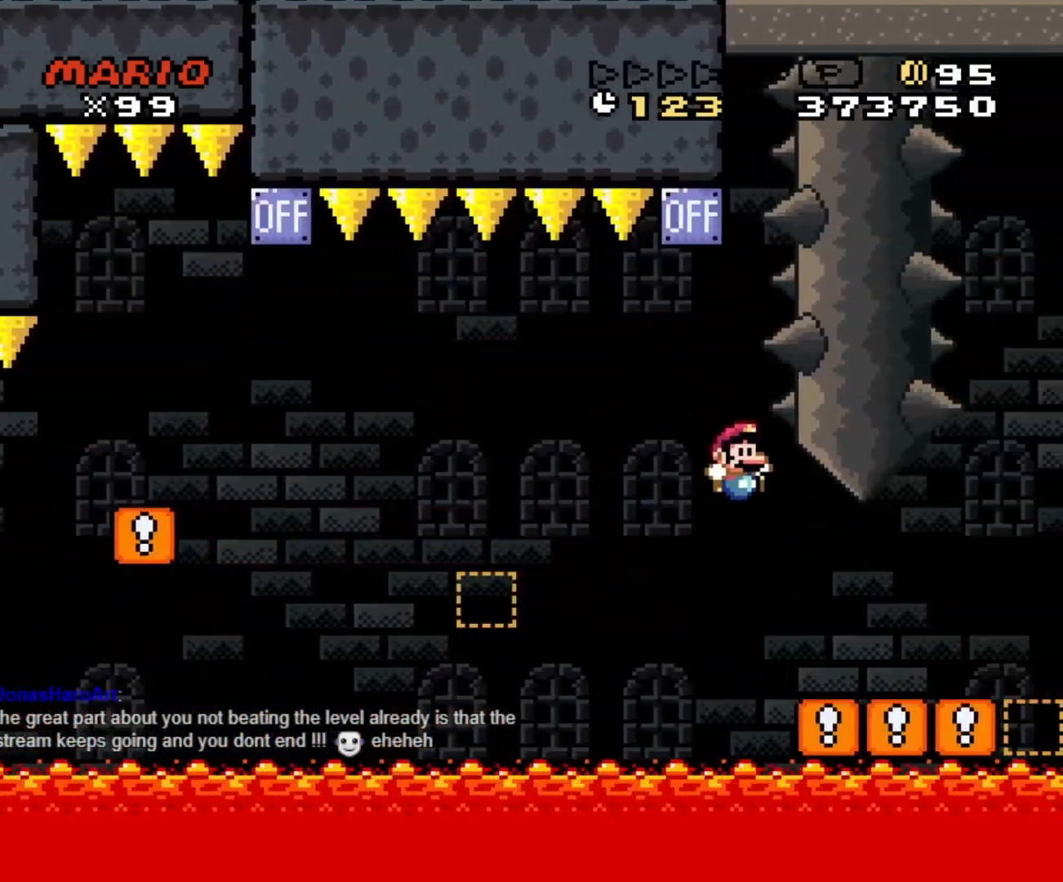
{"buttons": ["B", "Y", "DPAD_RIGHT"], "events": [[333, "B", "down"]]}
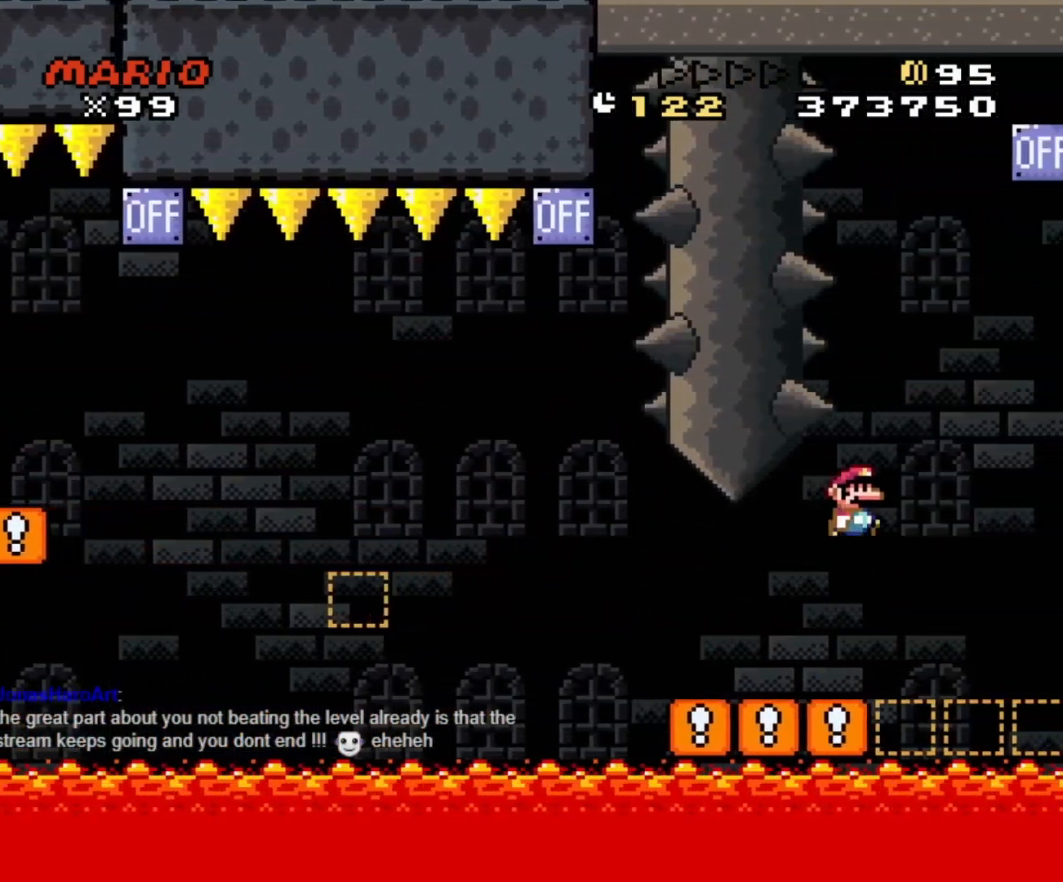
{"buttons": ["B", "Y", "DPAD_RIGHT"], "events": [[117, "DPAD_RIGHT", "up"], [133, "DPAD_LEFT", "down"], [250, "DPAD_LEFT", "up"], [267, "DPAD_RIGHT", "down"]]}
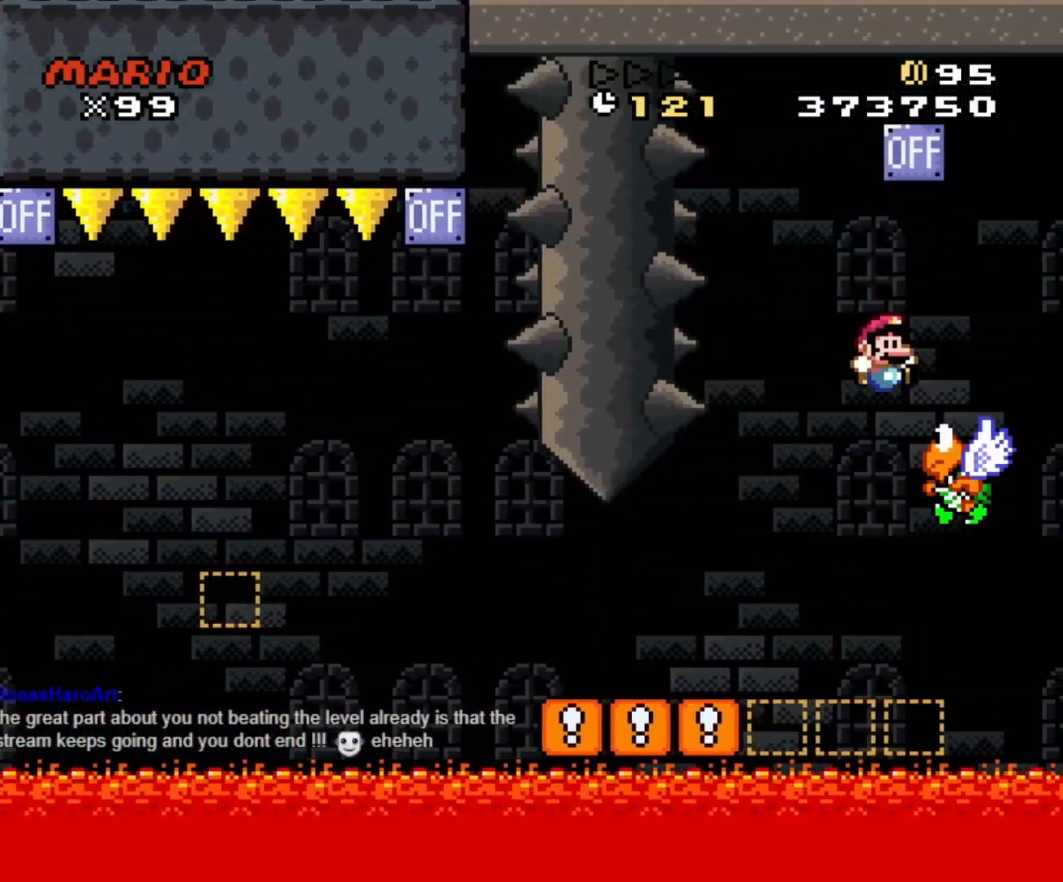
{"buttons": ["Y", "DPAD_LEFT"], "events": [[33, "DPAD_LEFT", "down"], [33, "DPAD_RIGHT", "up"], [250, "DPAD_LEFT", "up"], [250, "DPAD_RIGHT", "down"], [383, "DPAD_RIGHT", "up"], [400, "DPAD_LEFT", "down"], [450, "B", "up"]]}
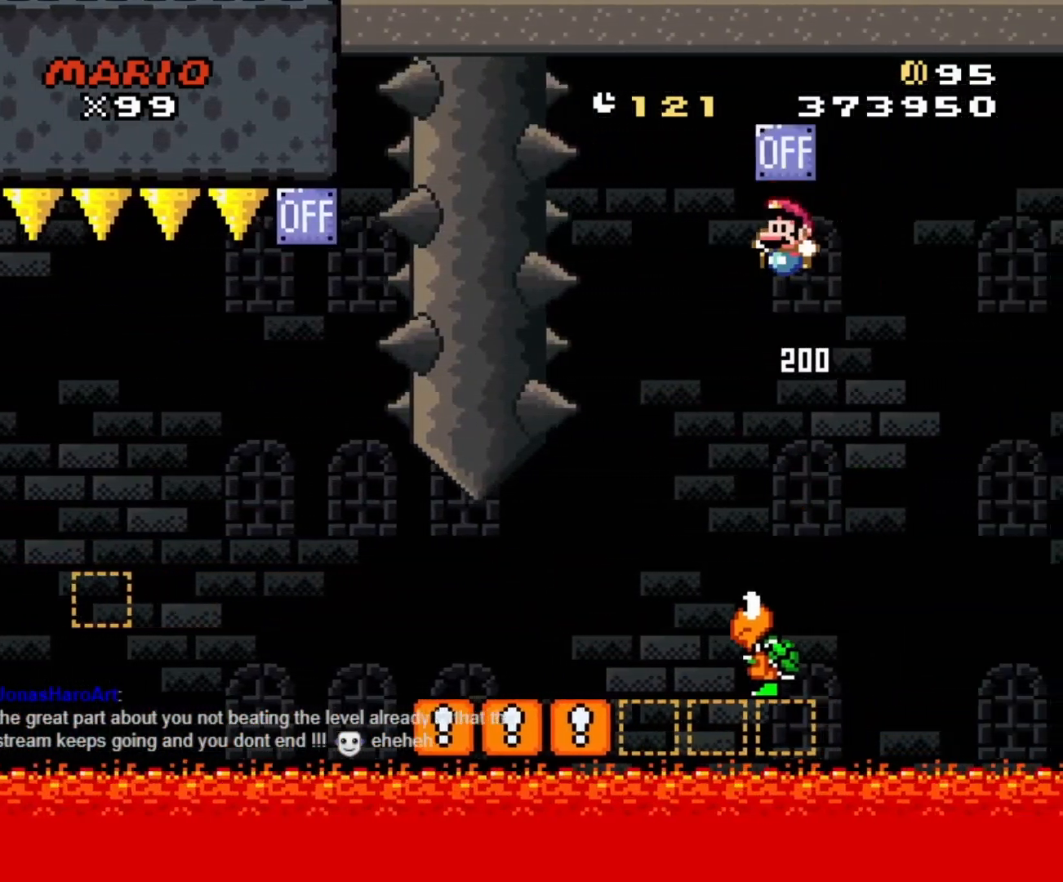
{"buttons": ["Y", "DPAD_LEFT"], "events": [[150, "DPAD_LEFT", "up"], [150, "DPAD_RIGHT", "down"], [200, "DPAD_LEFT", "down"], [200, "DPAD_RIGHT", "up"], [317, "DPAD_LEFT", "up"], [317, "DPAD_UP", "down"], [333, "DPAD_RIGHT", "down"], [333, "DPAD_UP", "up"], [433, "DPAD_RIGHT", "up"], [450, "DPAD_LEFT", "down"]]}
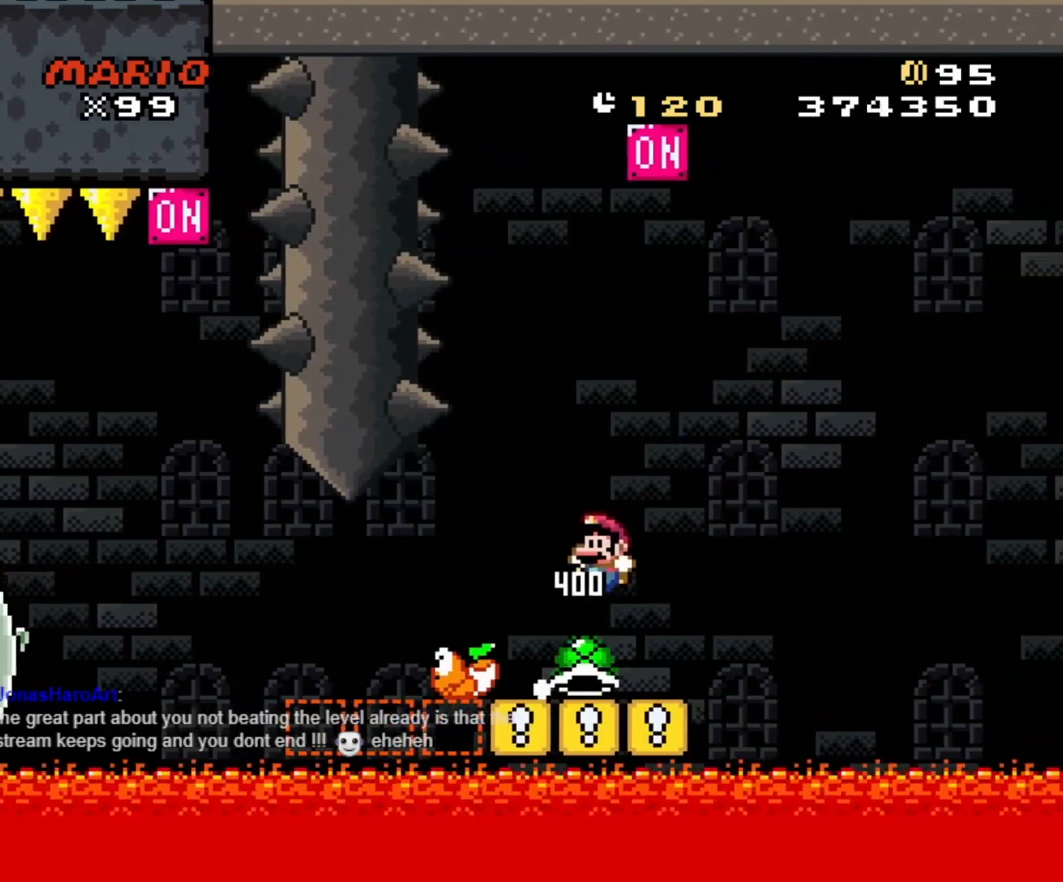
{"buttons": ["B", "Y", "DPAD_LEFT"], "events": [[67, "DPAD_LEFT", "up"], [67, "DPAD_RIGHT", "down"], [100, "DPAD_RIGHT", "up"], [400, "B", "down"], [417, "DPAD_LEFT", "down"]]}
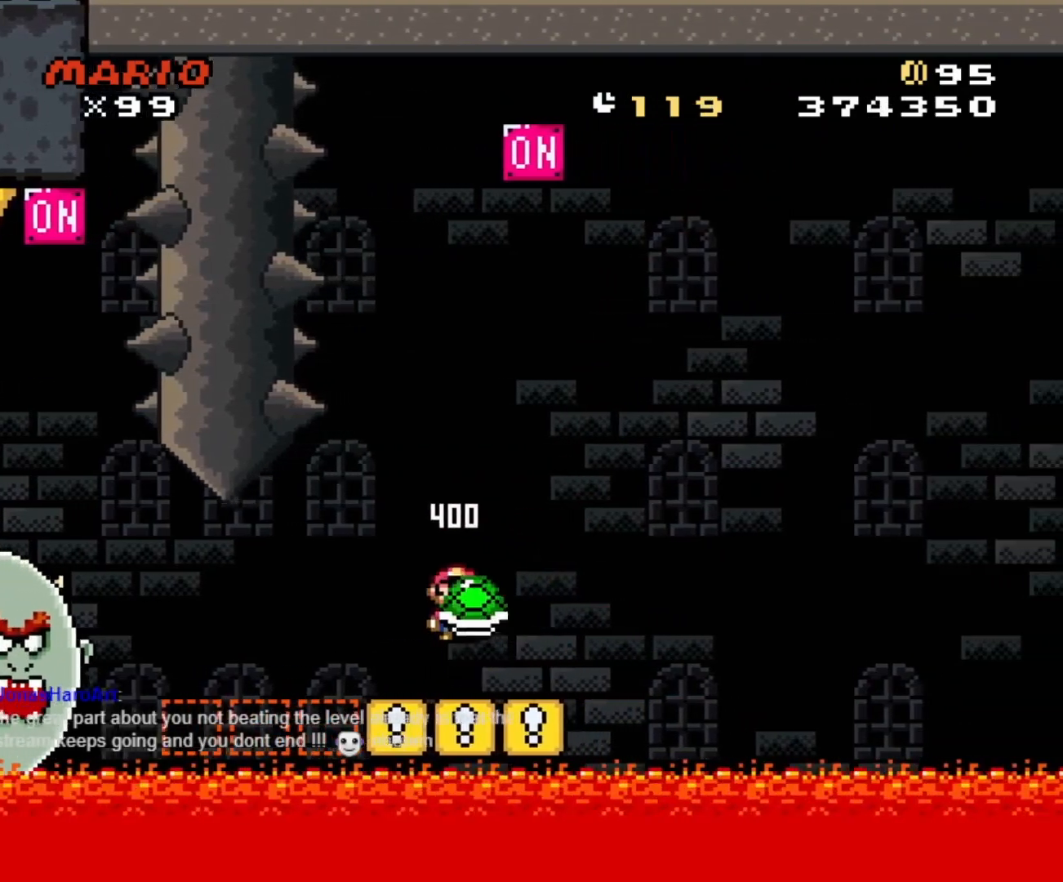
{"buttons": ["Y", "DPAD_RIGHT"], "events": [[17, "B", "up"], [33, "DPAD_LEFT", "up"], [33, "Y", "up"], [100, "Y", "down"], [200, "DPAD_RIGHT", "down"], [317, "DPAD_RIGHT", "up"], [367, "DPAD_LEFT", "down"], [450, "DPAD_LEFT", "up"], [450, "DPAD_RIGHT", "down"]]}
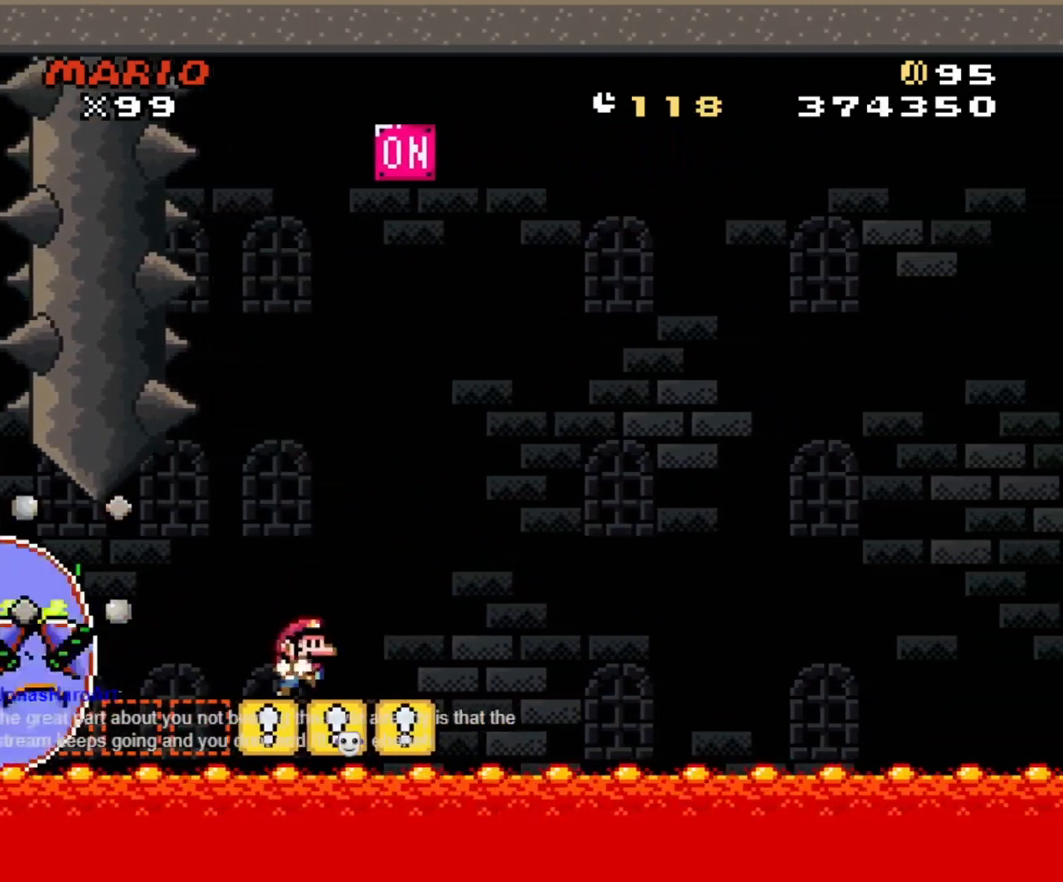
{"buttons": ["Y"], "events": [[17, "DPAD_RIGHT", "up"], [17, "Y", "up"], [117, "X", "down"], [383, "X", "up"], [383, "Y", "down"]]}
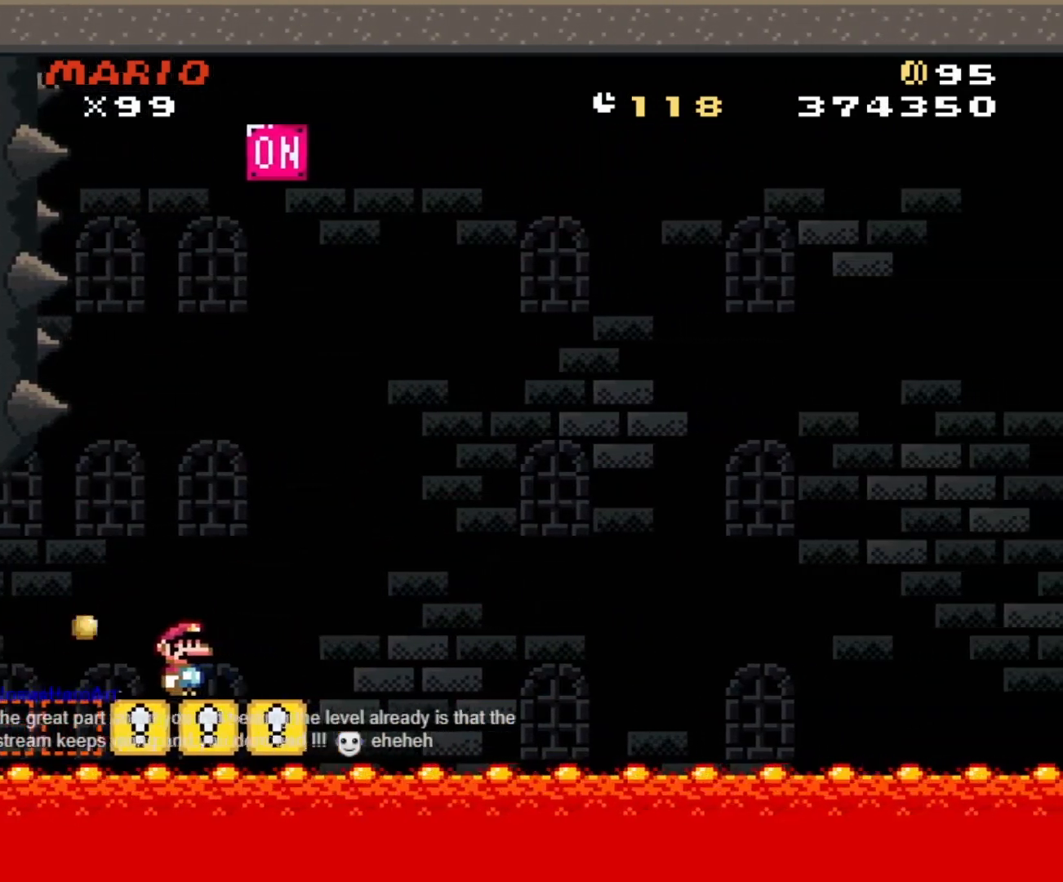
{"buttons": ["Y", "DPAD_RIGHT"], "events": [[500, "DPAD_RIGHT", "down"]]}
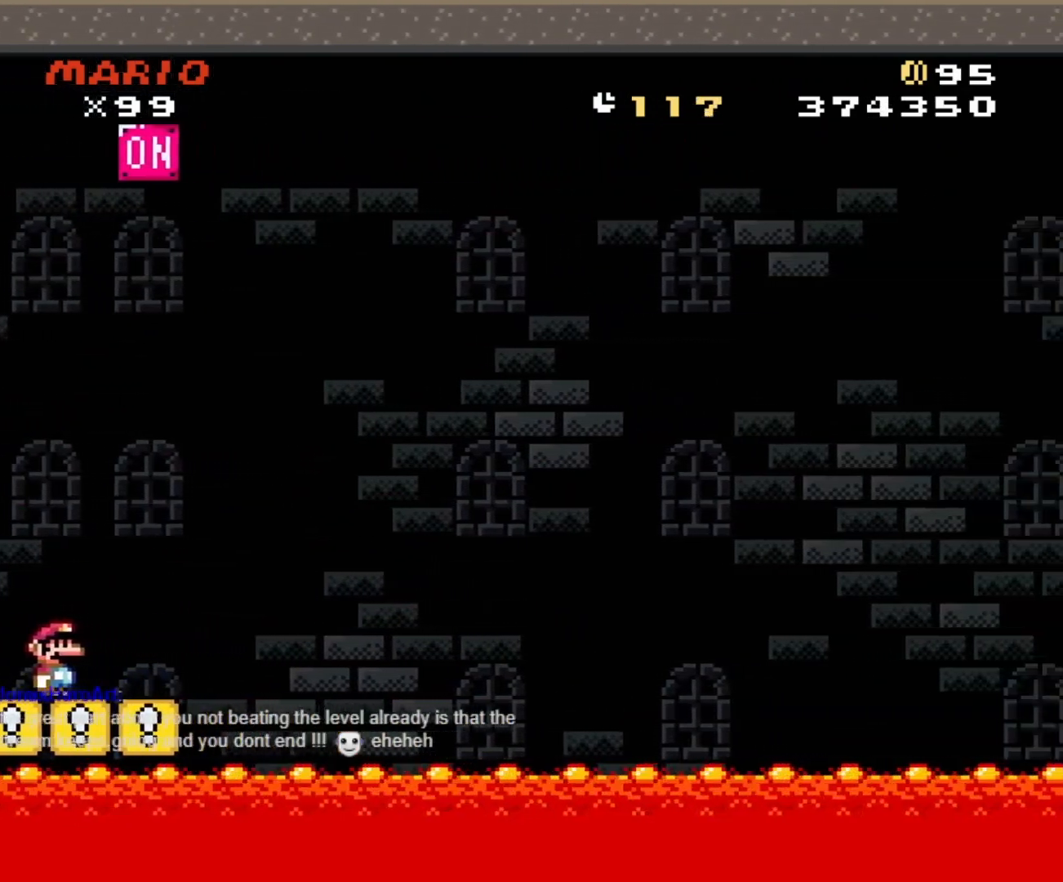
{"buttons": ["B", "Y", "DPAD_RIGHT"], "events": [[267, "B", "down"]]}
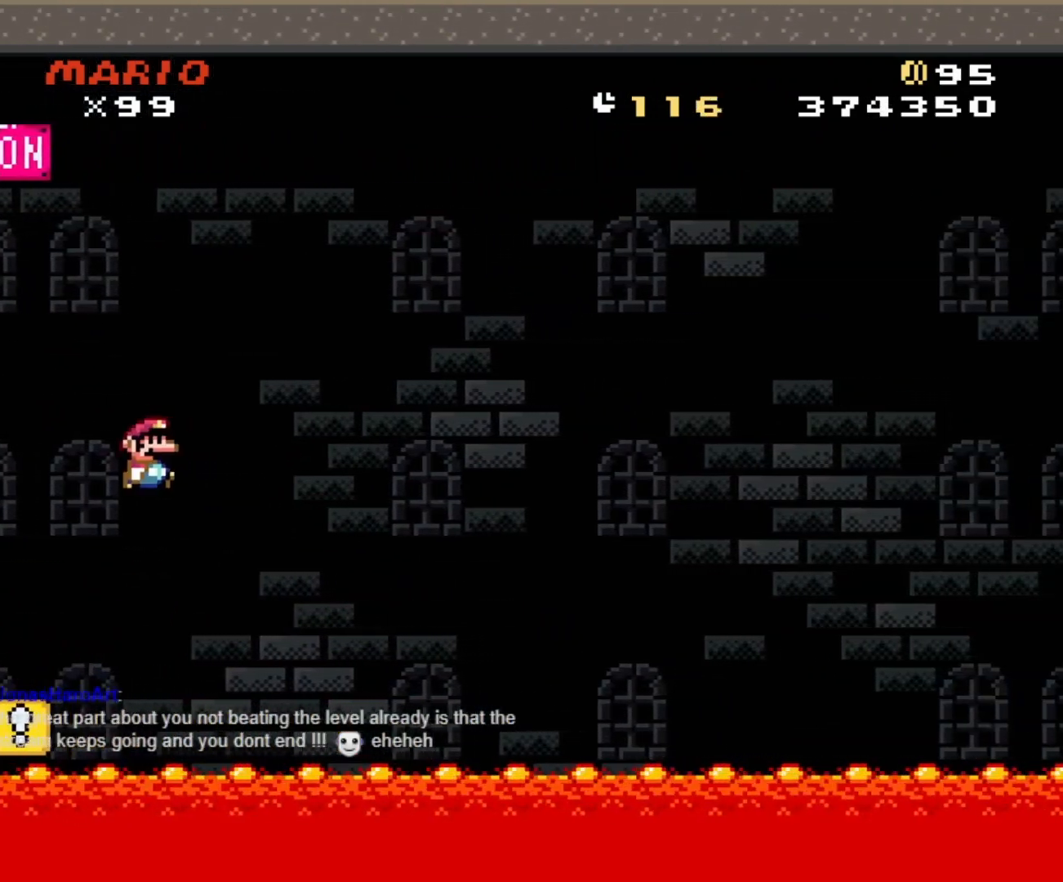
{"buttons": ["B", "Y", "DPAD_UP", "DPAD_RIGHT"], "events": [[383, "DPAD_UP", "down"]]}
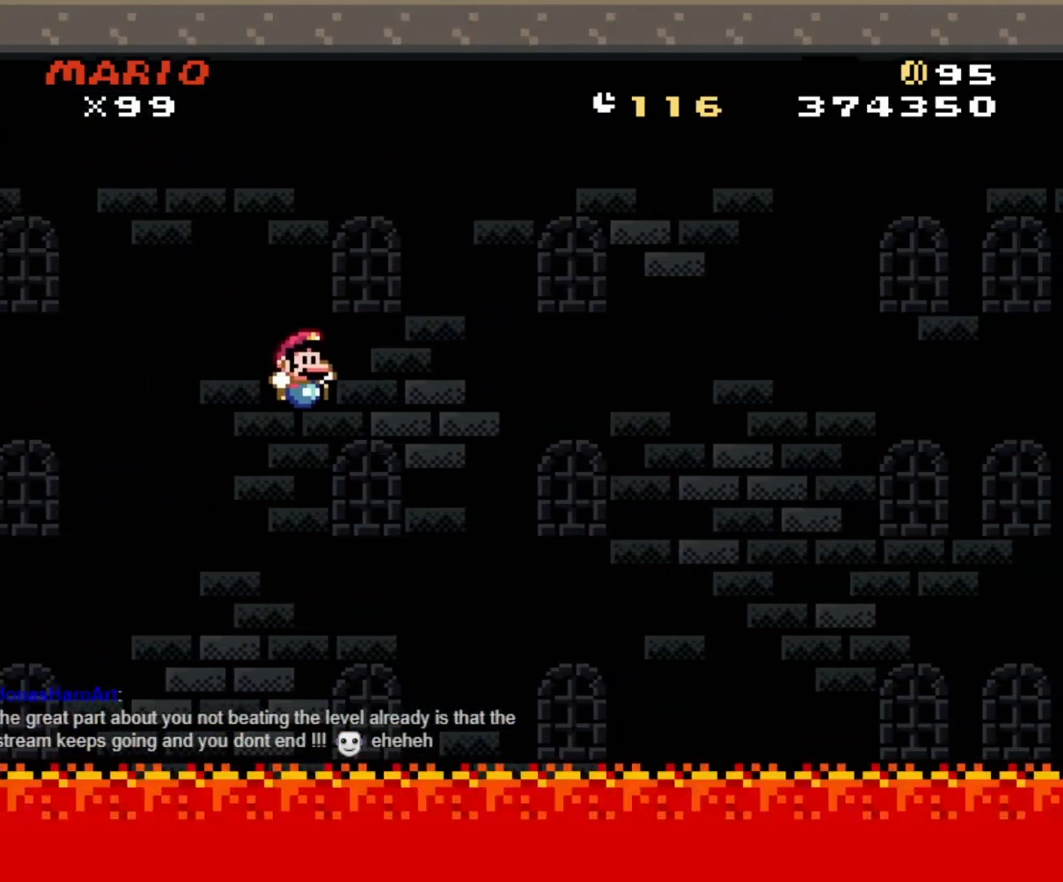
{"buttons": ["B", "Y", "DPAD_RIGHT"], "events": [[17, "DPAD_UP", "up"]]}
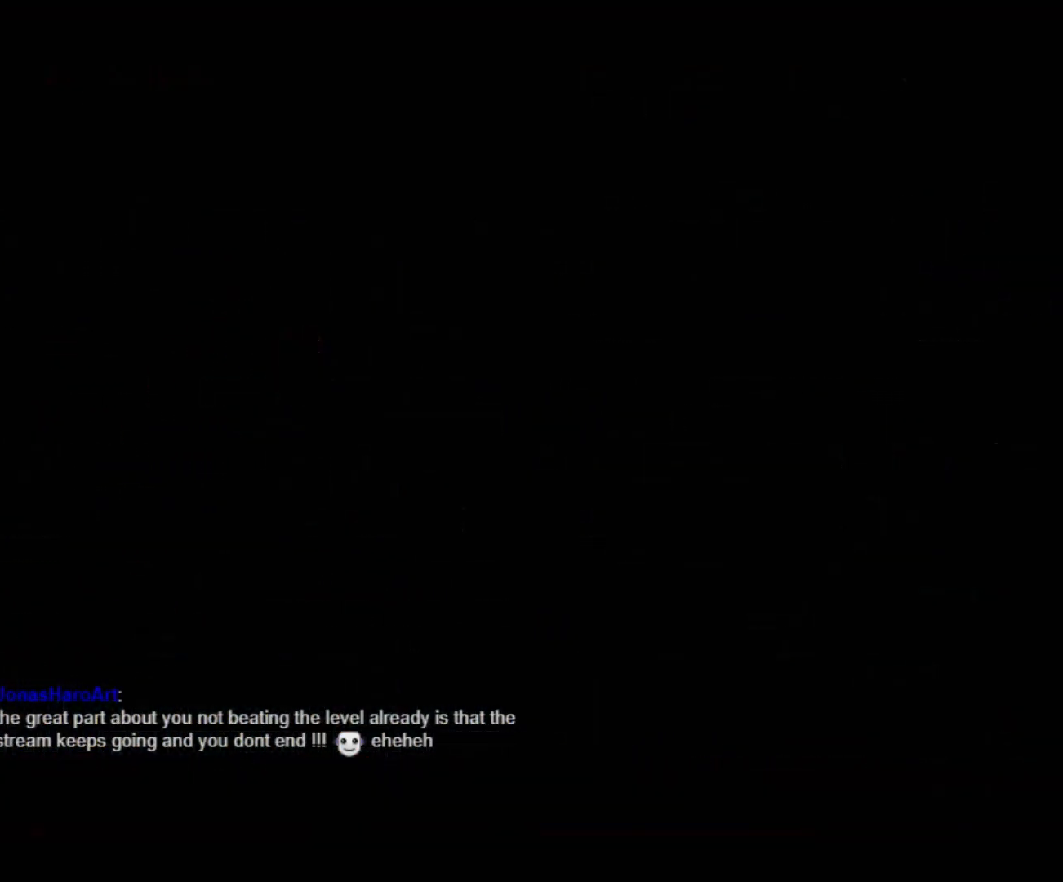
{"buttons": ["B", "Y"], "events": [[267, "DPAD_RIGHT", "up"]]}
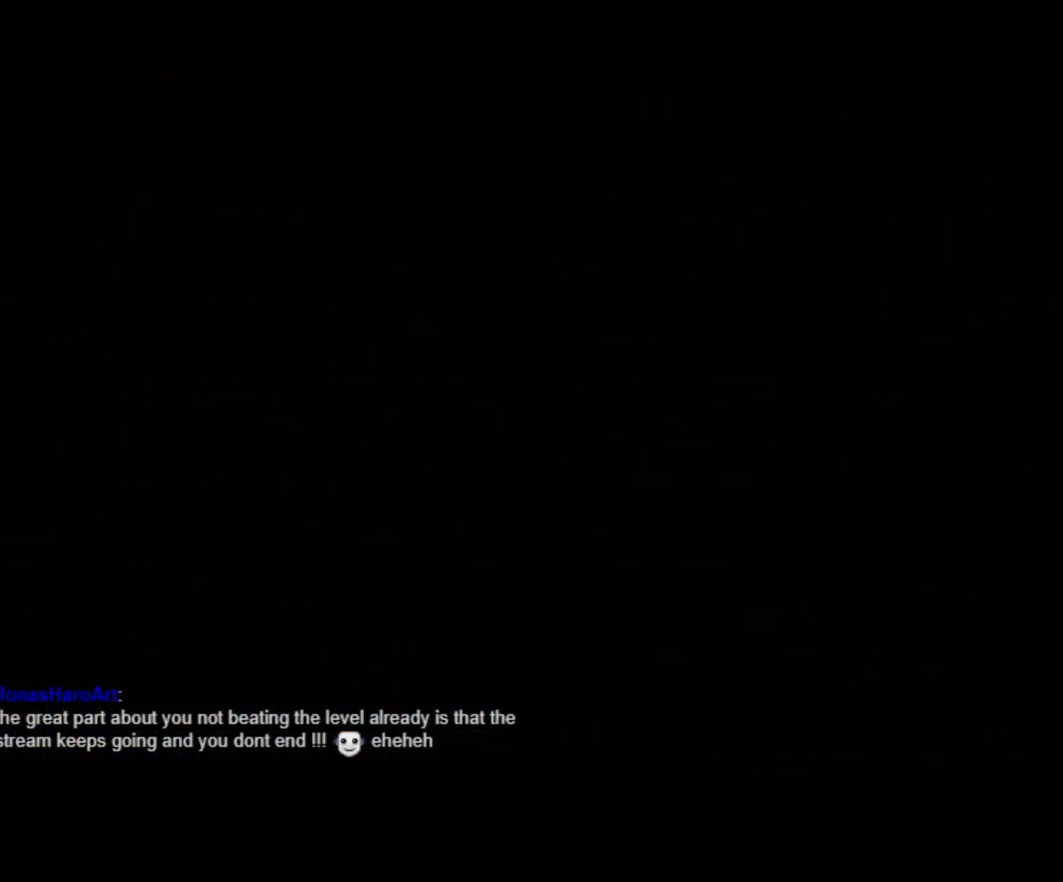
{"buttons": ["B", "Y"], "events": []}
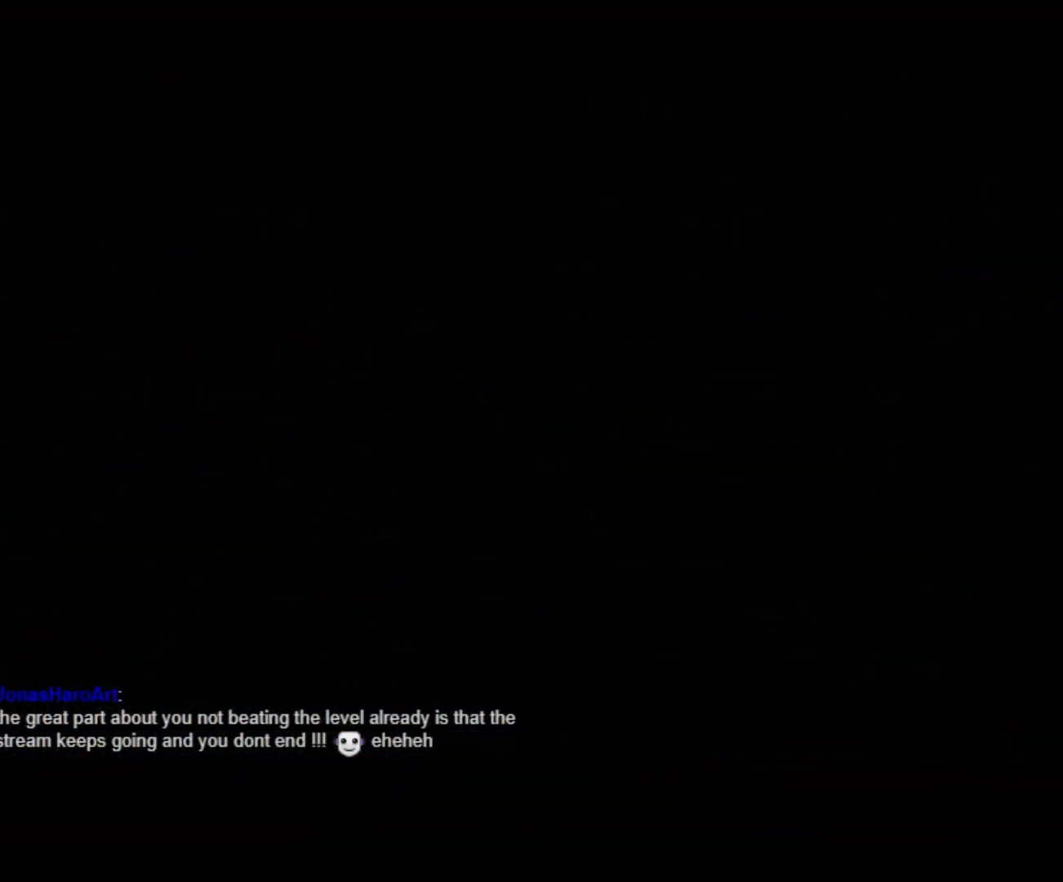
{"buttons": [], "events": [[50, "B", "up"], [67, "Y", "up"]]}